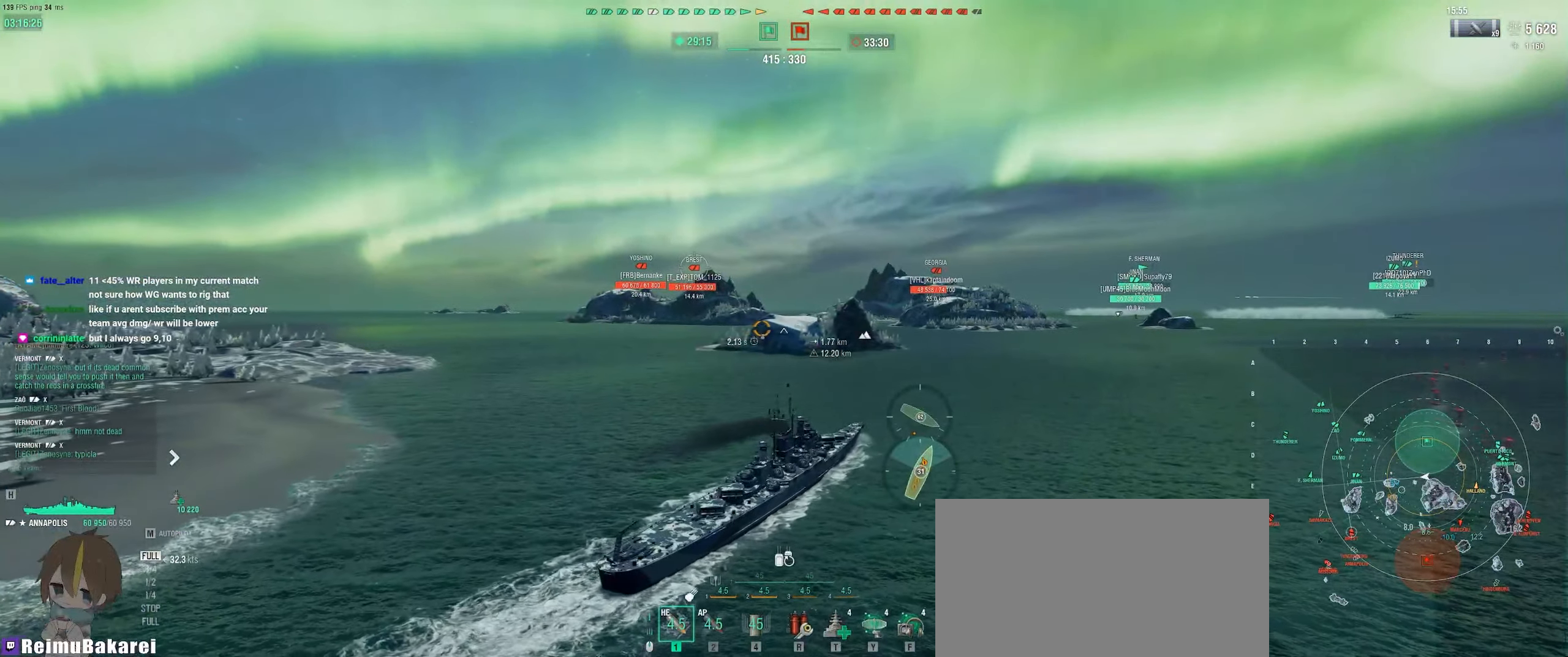
Gameplay with keyboard and mouse; each line is a JSON object with the keys and mouse buttons held at the frame after it. "events" lists presses ("down") and releases ("up") of "a", "ctrl", "d", "e", "f", "q", "r", "s", "shift", "space", "tab", "w", "mouse_left", "mouse_wheel", "mouse_right", "mouse_mb4" and "mouse_mb5" between this image and that frame as [ms after this image, input, new state], when the widget could be followed in between. "mouse_left", "mouse_wheel", "mouse_right", "mouse_mb4", "mouse_mb5" = the "left", "wheel", "right", "mb4", "mb5" buttons of the "mouse" list. No other keys are recorded. "wheel" means that the mouse wheel is clicked or scrolled. Mouse movement is not recorded.
{"keys": [], "mouse": [], "events": []}
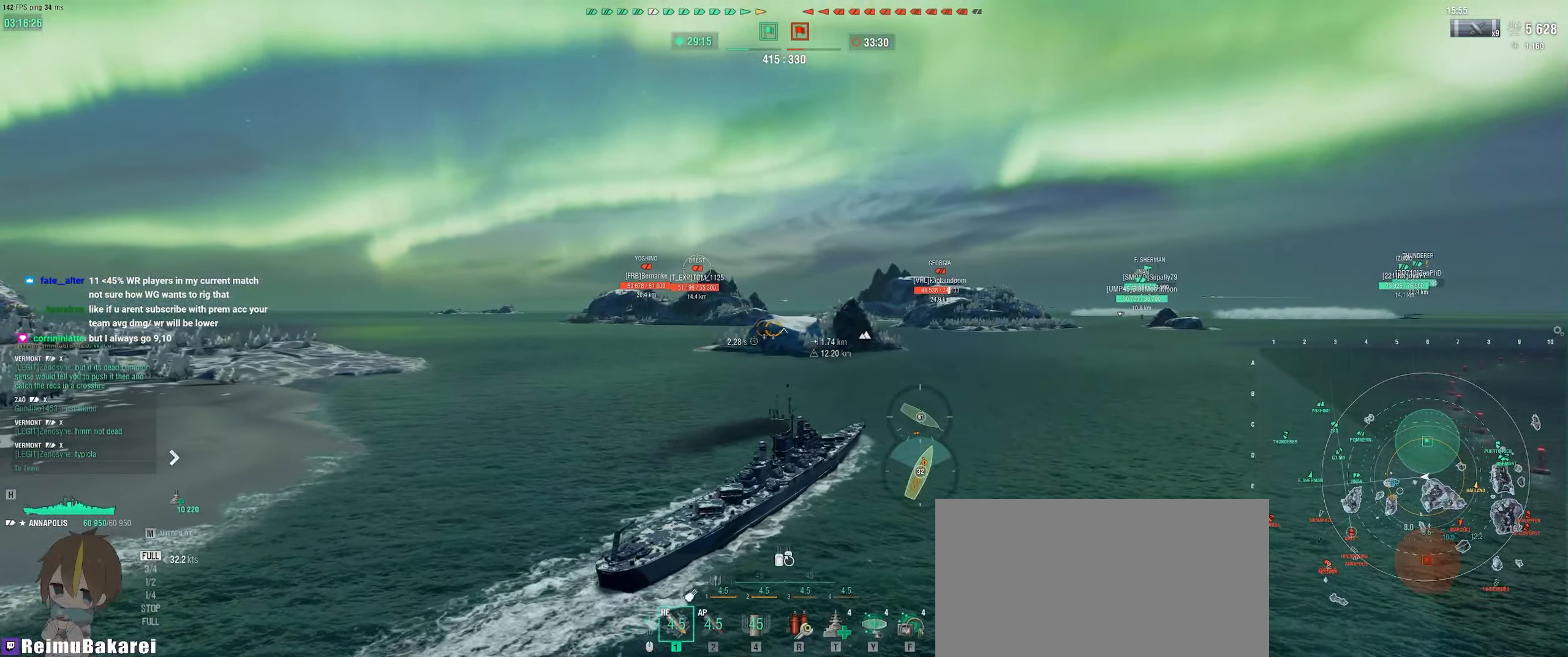
{"keys": [], "mouse": [], "events": []}
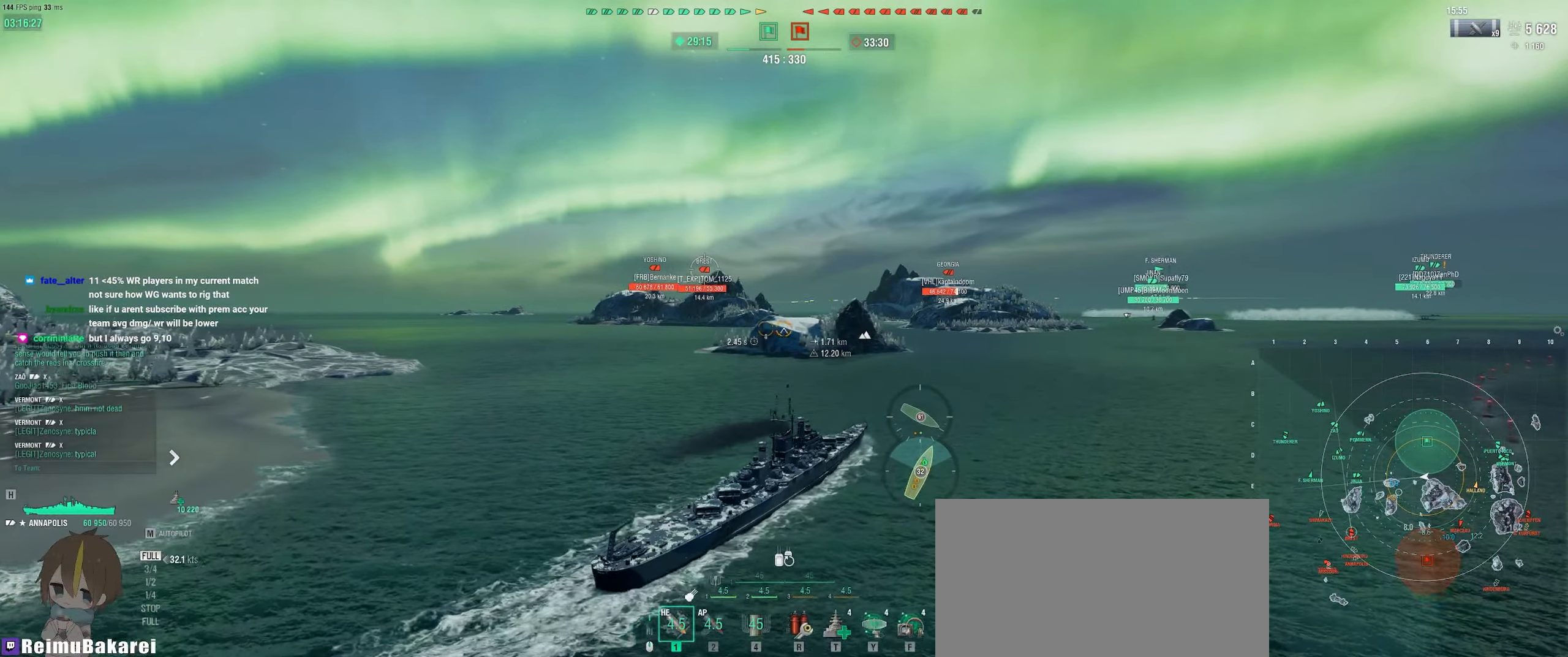
{"keys": [], "mouse": [], "events": []}
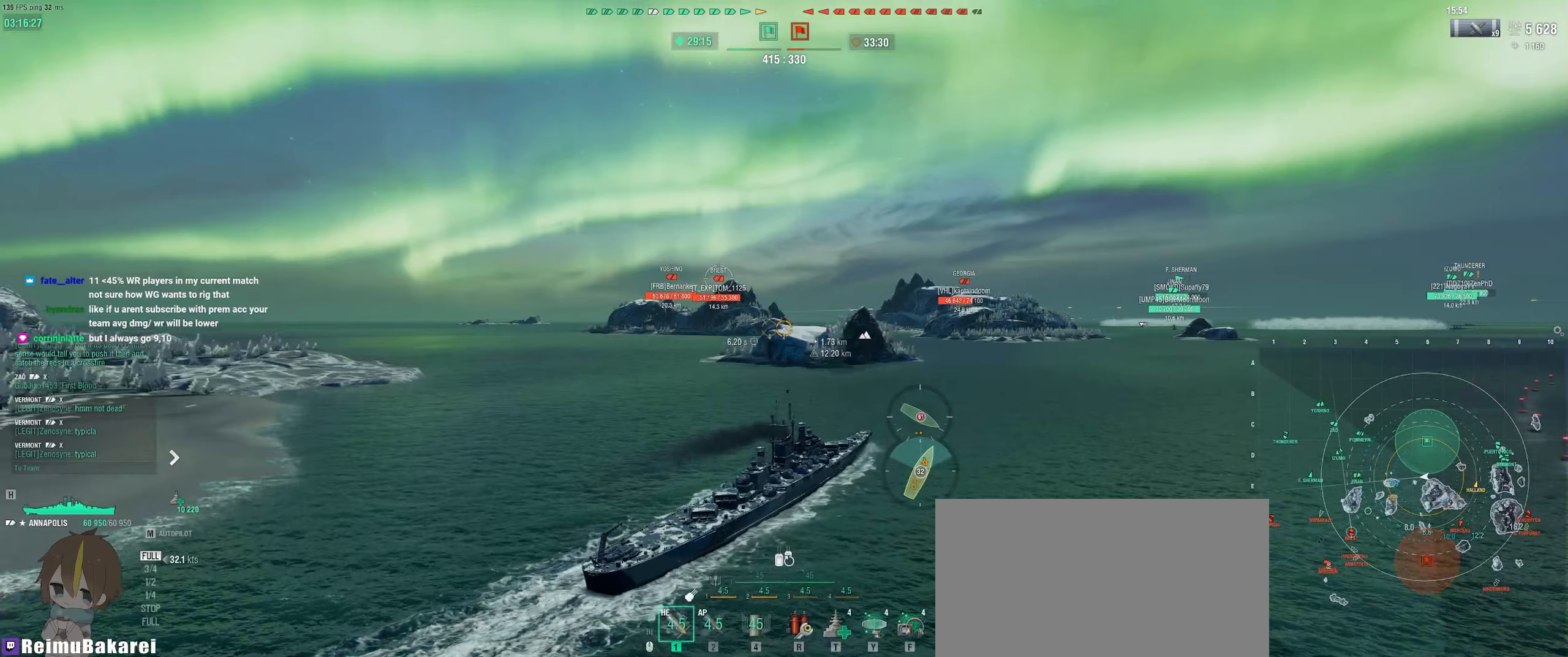
{"keys": [], "mouse": [], "events": []}
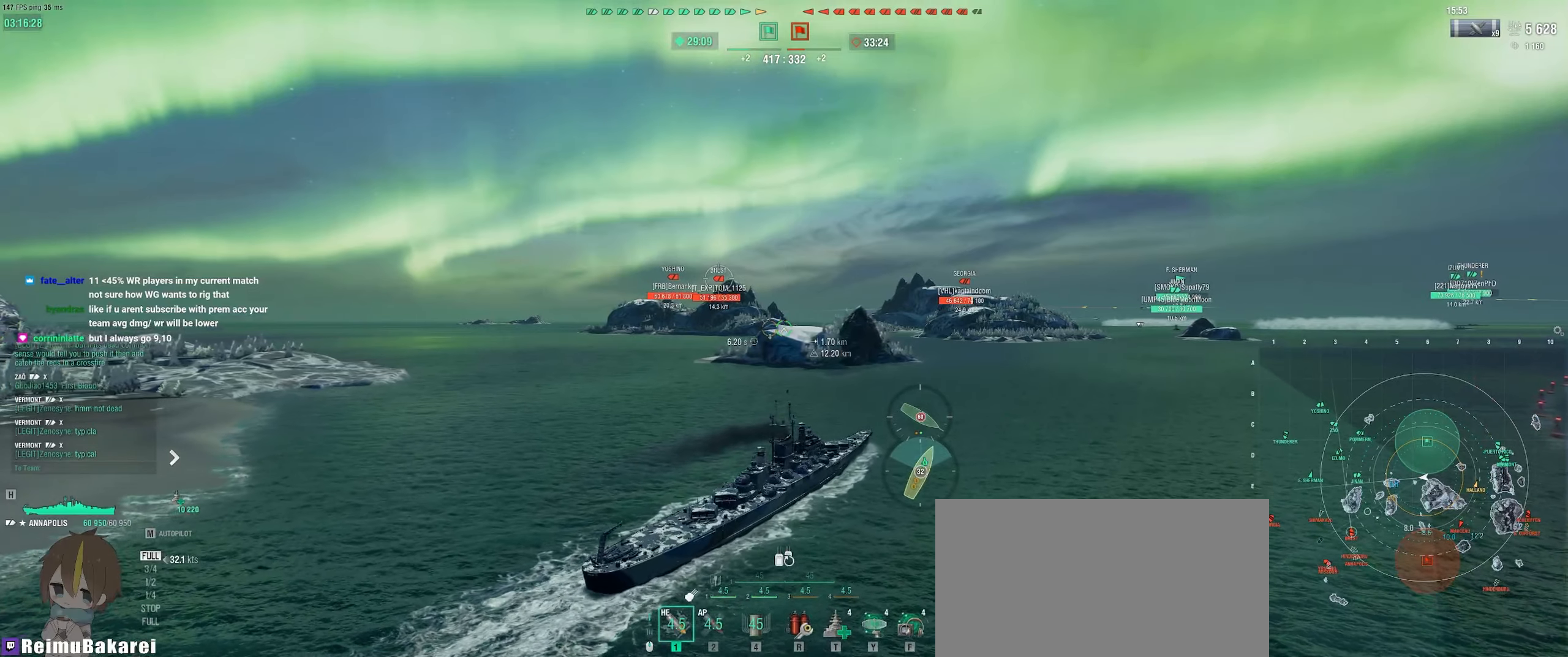
{"keys": [], "mouse": [], "events": []}
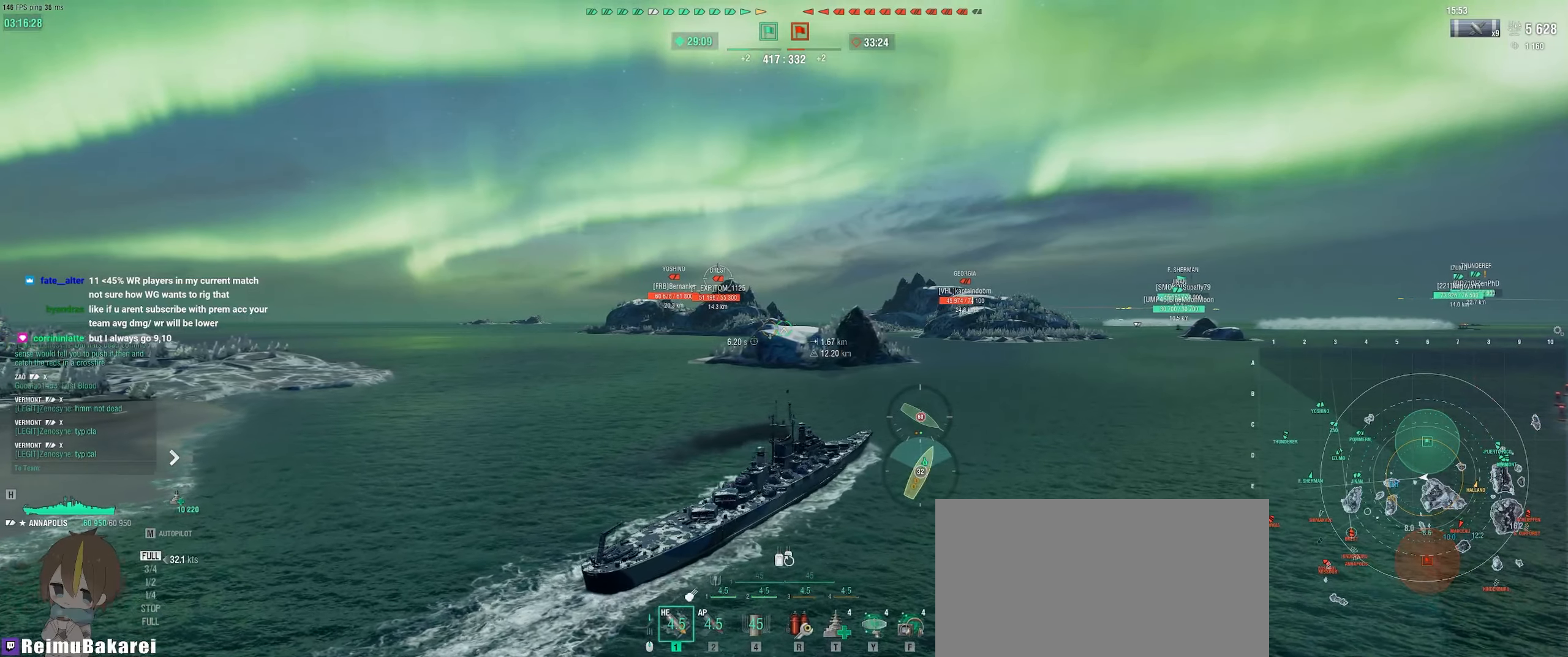
{"keys": [], "mouse": [], "events": []}
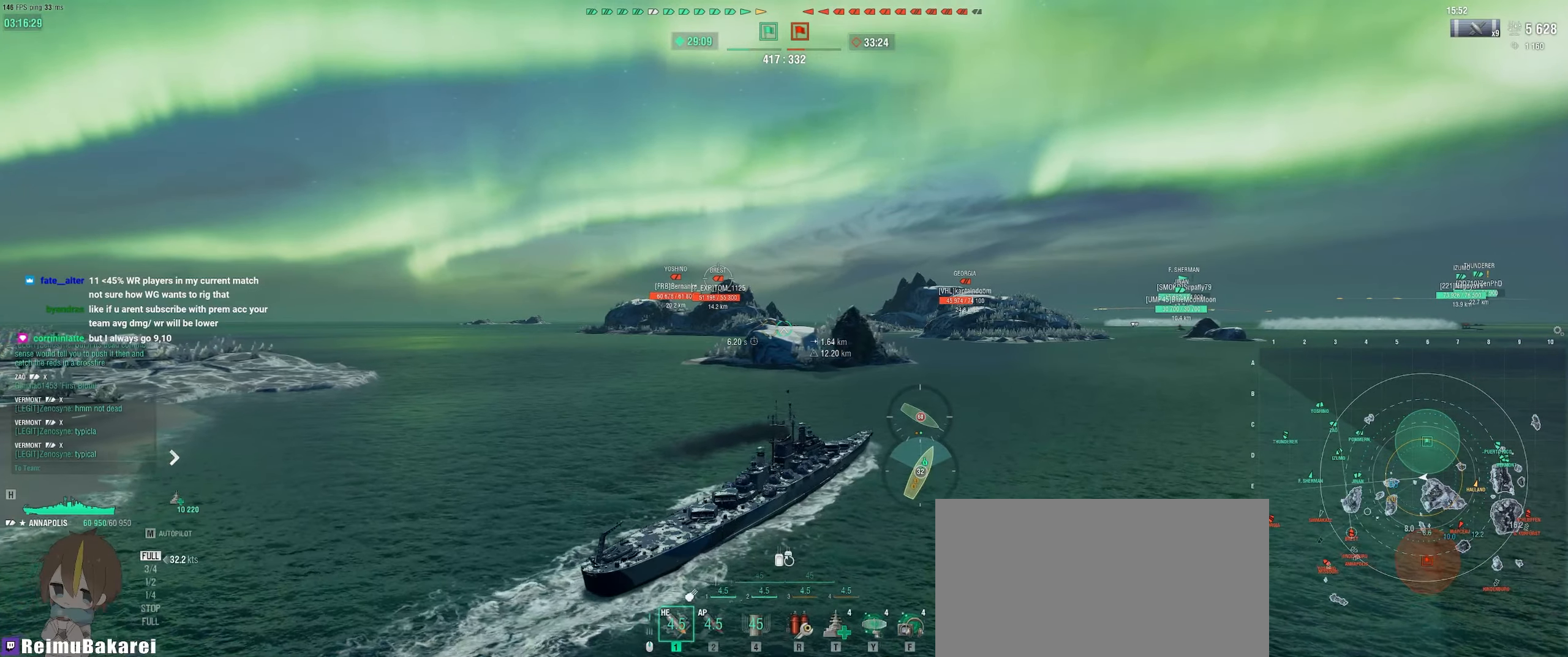
{"keys": [], "mouse": [], "events": []}
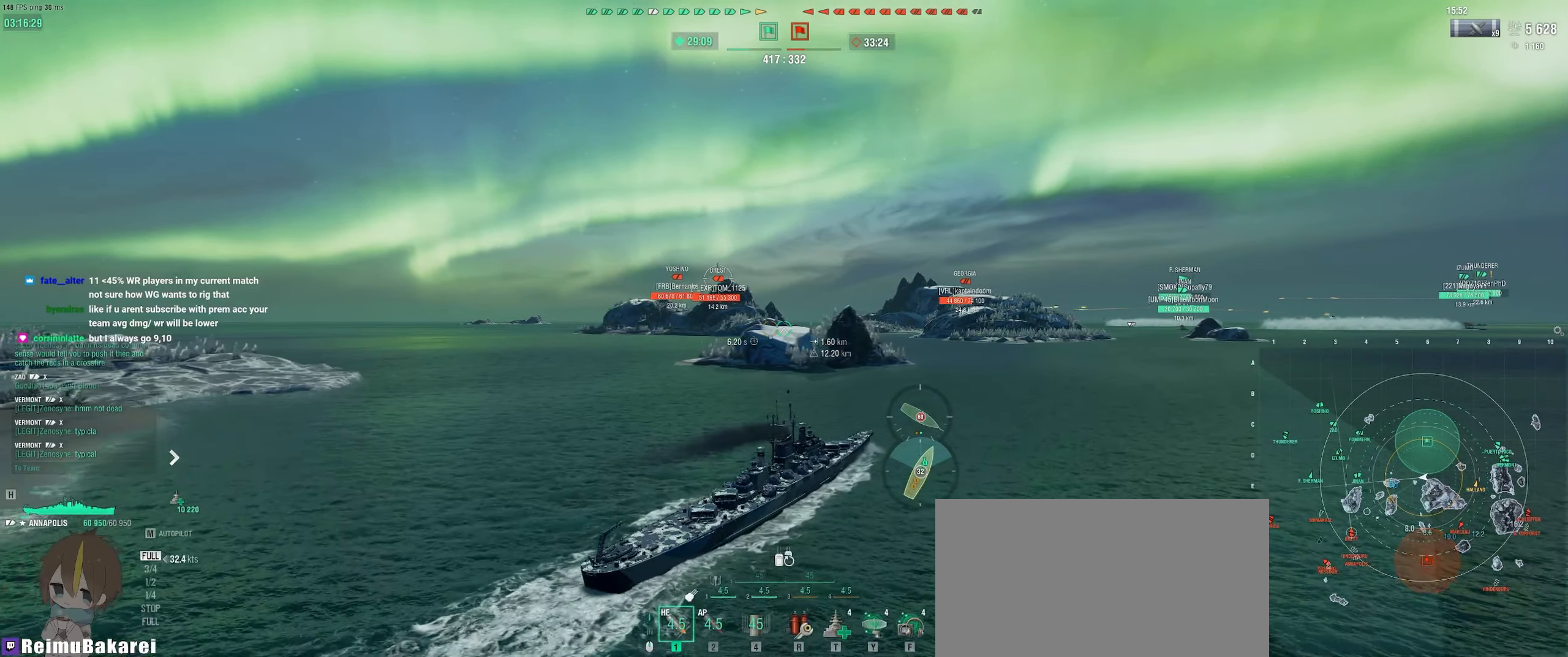
{"keys": [], "mouse": ["right"], "events": [[250, "mouse_right", "down"]]}
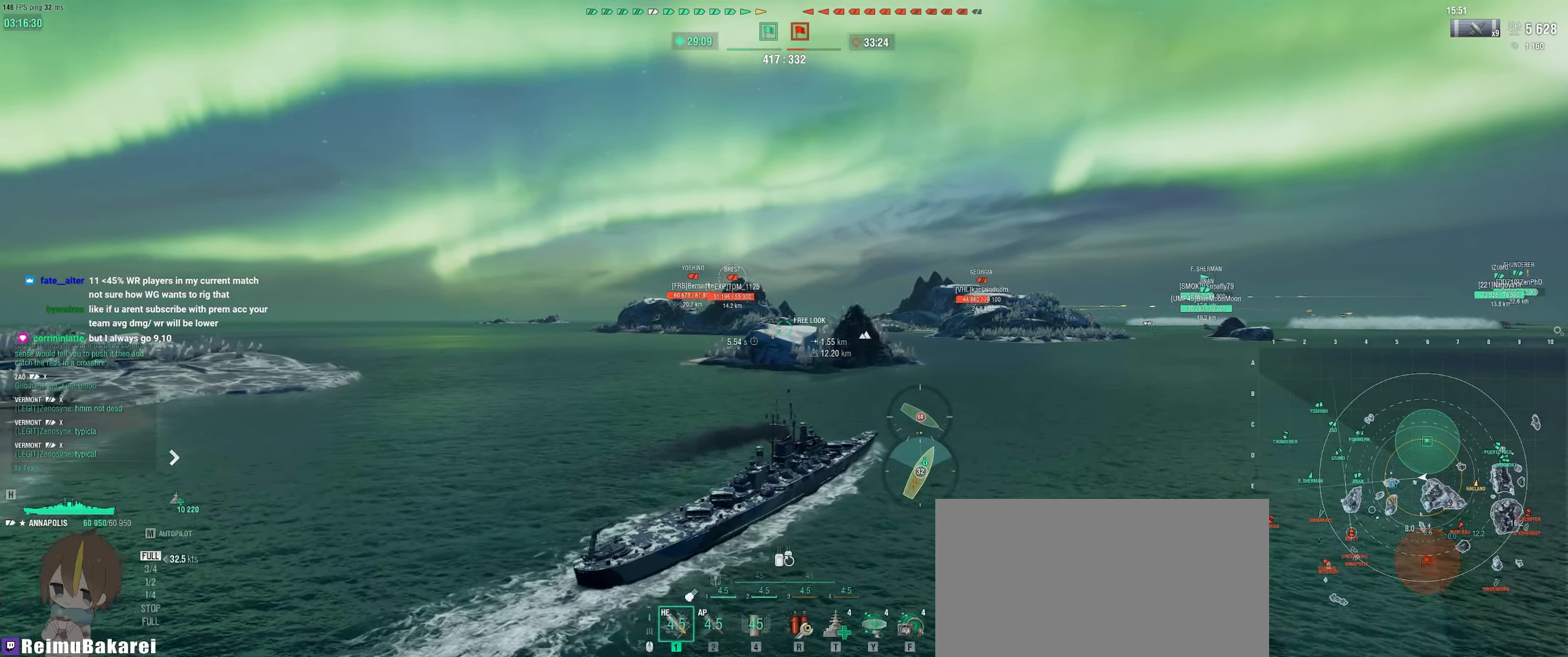
{"keys": ["d"], "mouse": [], "events": [[50, "mouse_right", "up"], [367, "d", "down"]]}
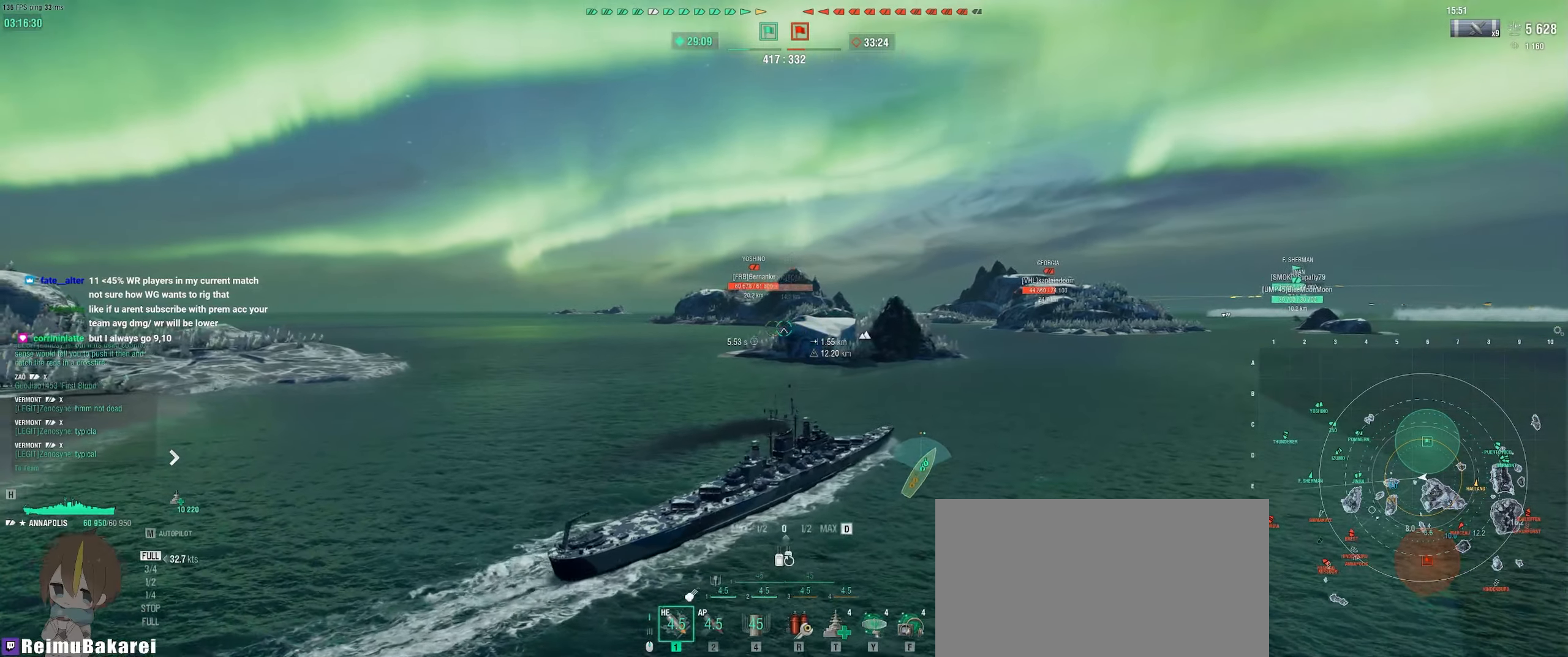
{"keys": ["tab"], "mouse": ["mb4"], "events": [[50, "tab", "down"], [117, "d", "up"], [333, "mouse_mb4", "down"]]}
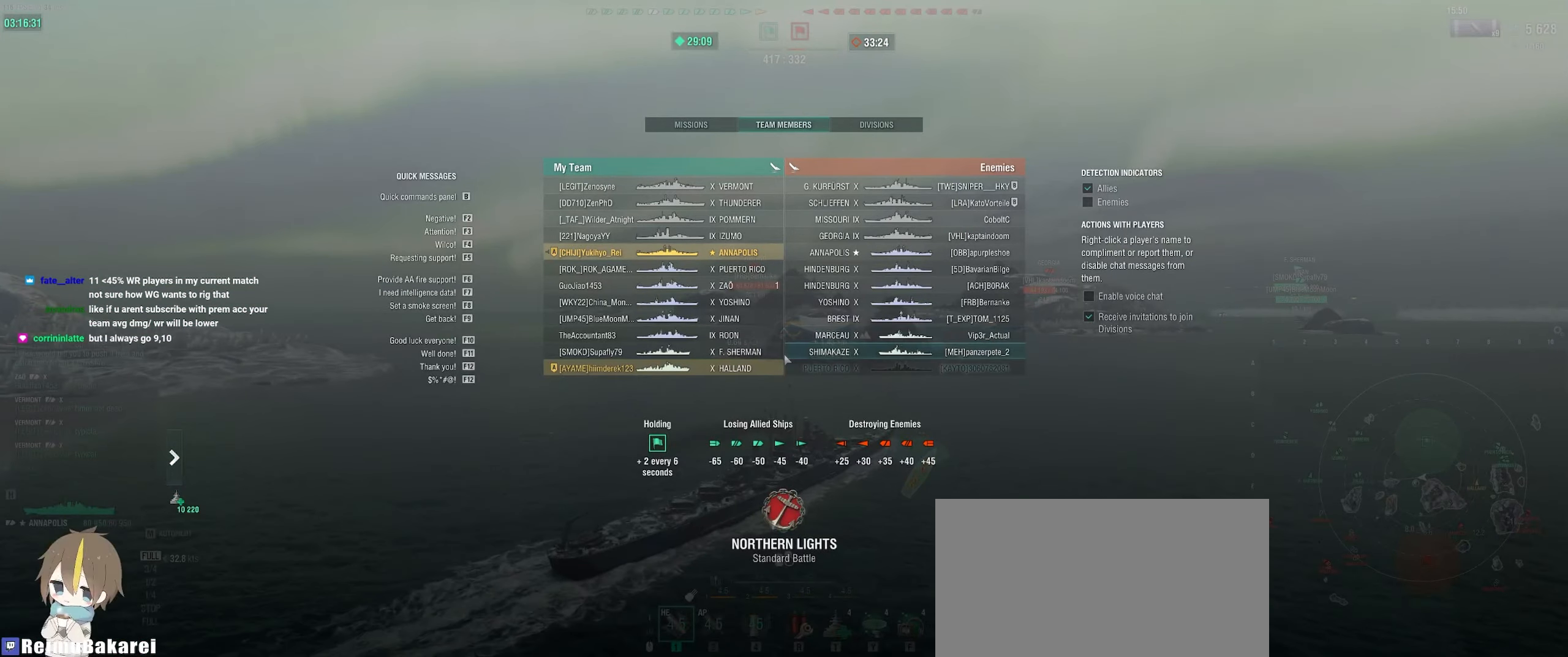
{"keys": ["tab"], "mouse": ["mb4"], "events": [[83, "d", "down"], [267, "d", "up"]]}
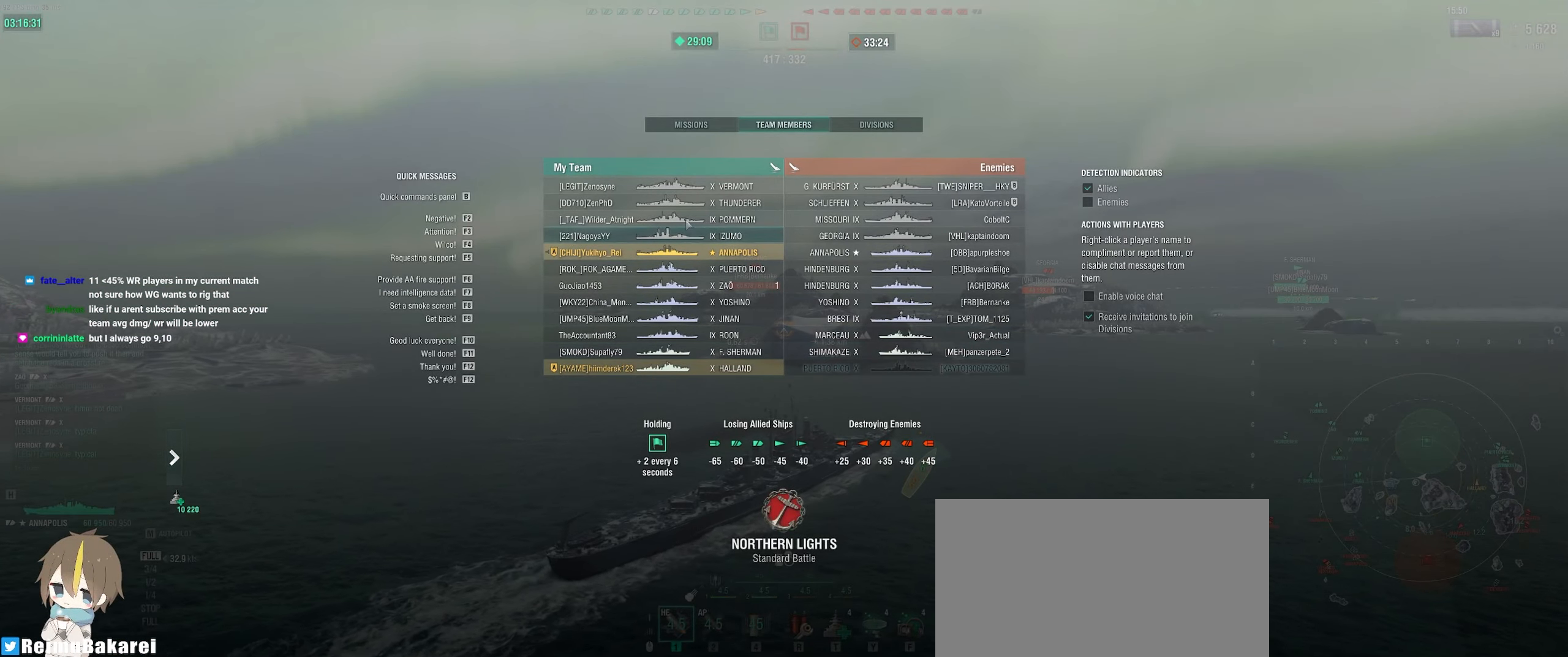
{"keys": ["tab"], "mouse": ["mb4"], "events": [[283, "mouse_right", "down"], [367, "mouse_right", "up"]]}
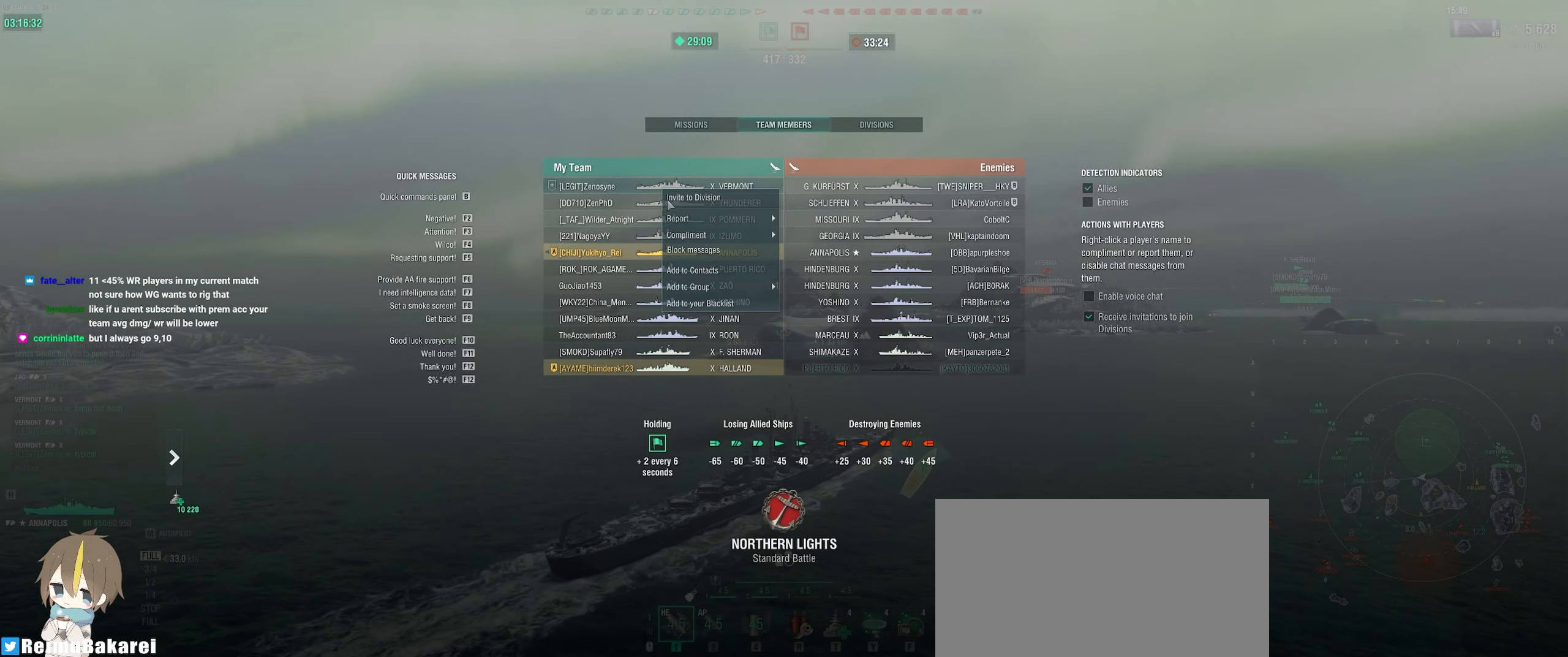
{"keys": ["tab"], "mouse": ["mb4"], "events": []}
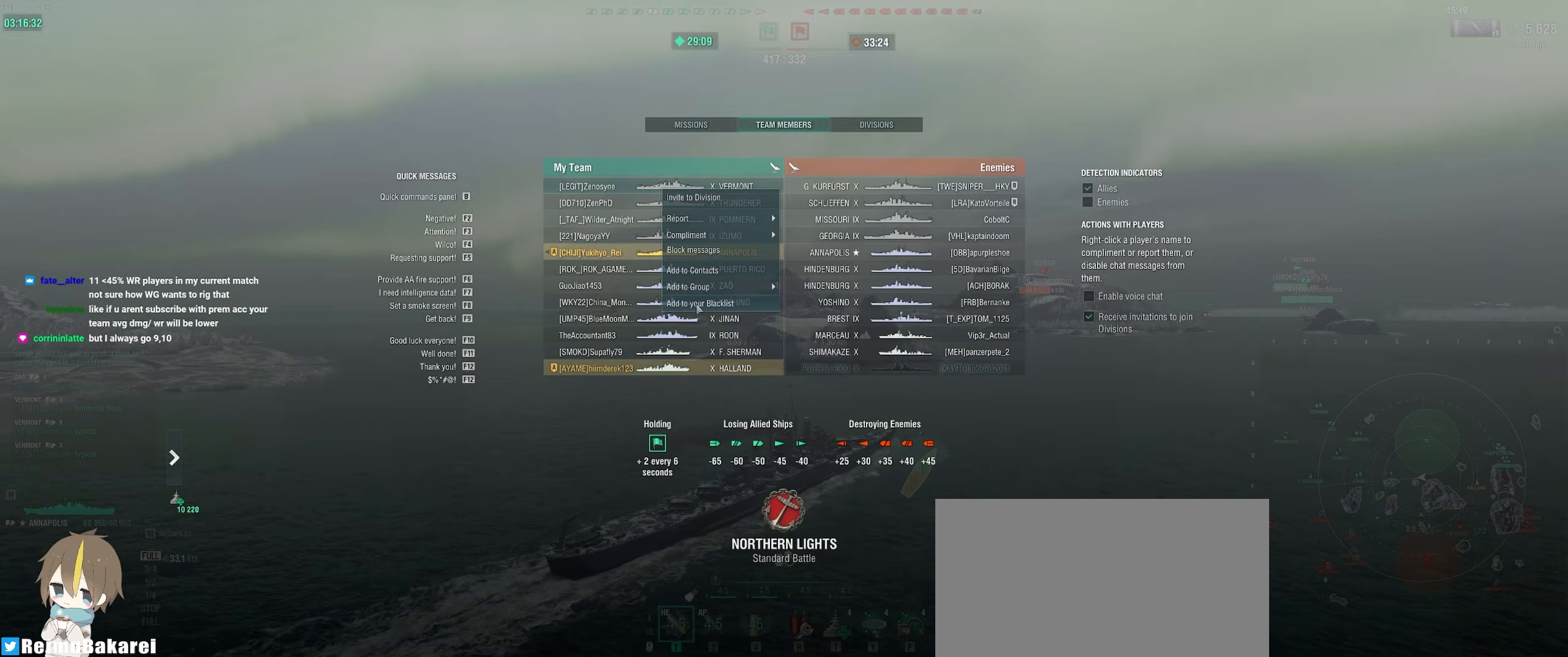
{"keys": [], "mouse": [], "events": [[67, "mouse_left", "down"], [150, "mouse_left", "up"], [183, "mouse_mb4", "up"], [433, "tab", "up"]]}
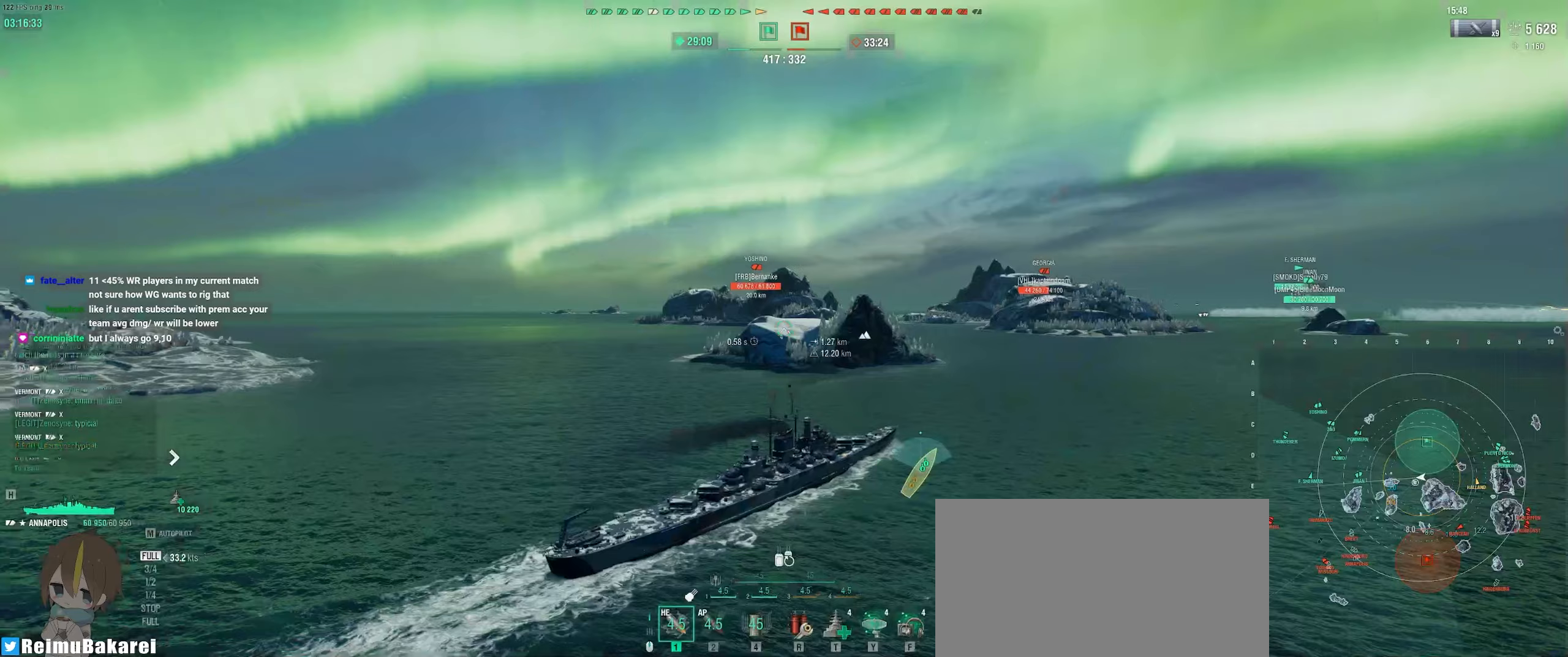
{"keys": [], "mouse": [], "events": []}
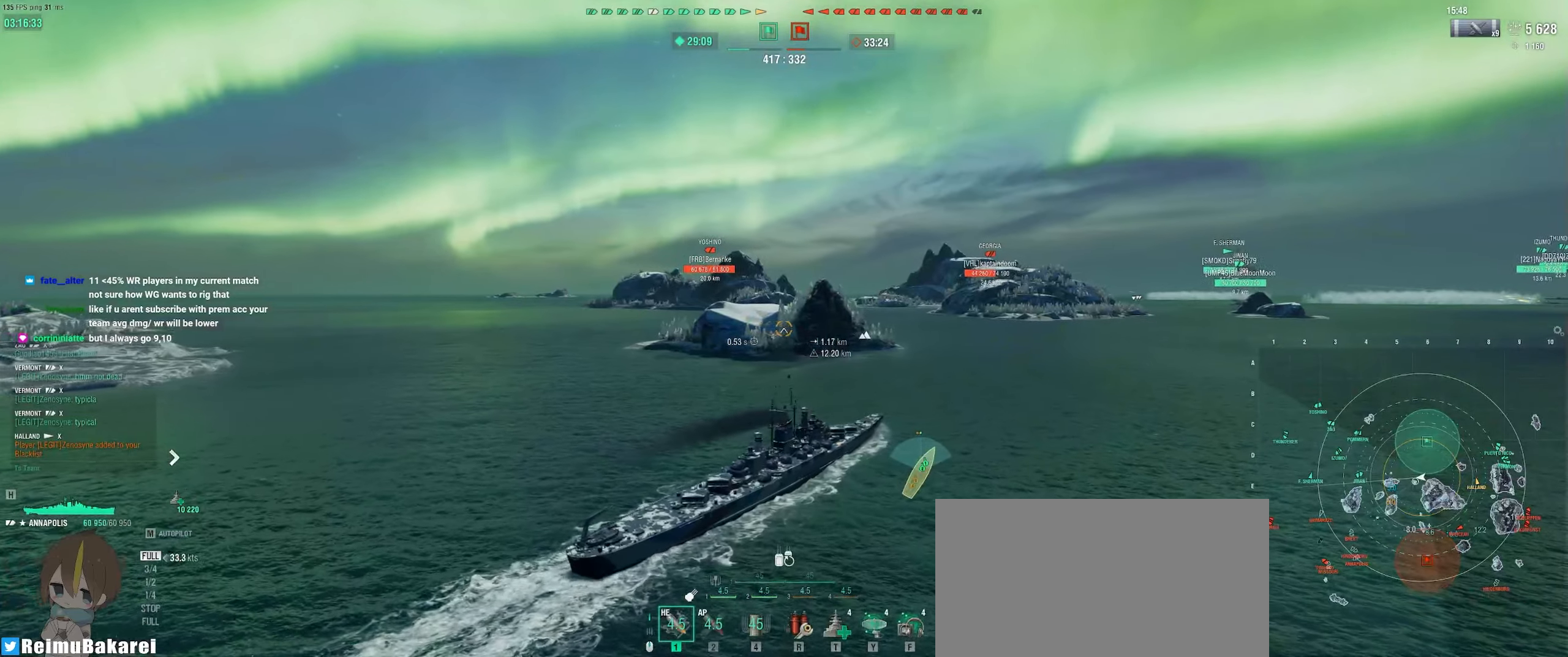
{"keys": [], "mouse": [], "events": [[83, "mouse_right", "down"], [200, "mouse_right", "up"]]}
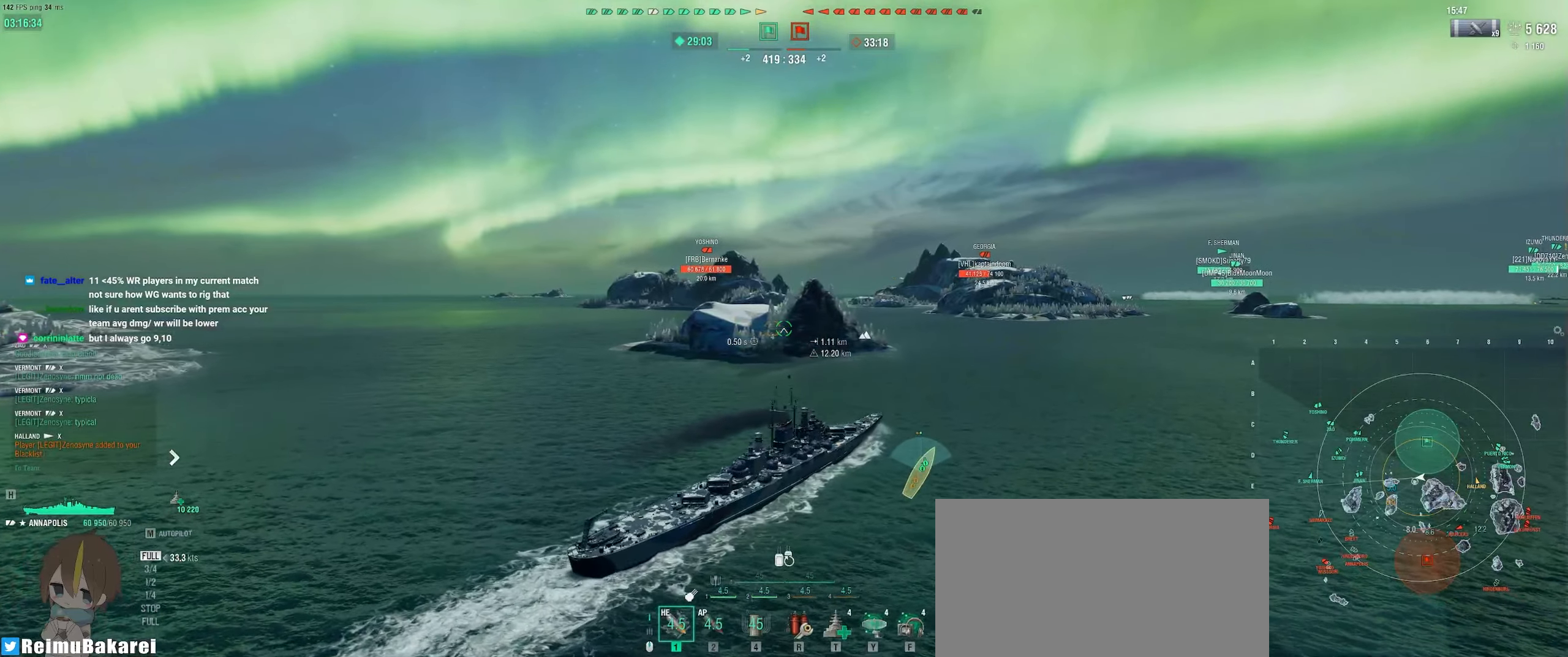
{"keys": ["a"], "mouse": [], "events": [[217, "a", "down"]]}
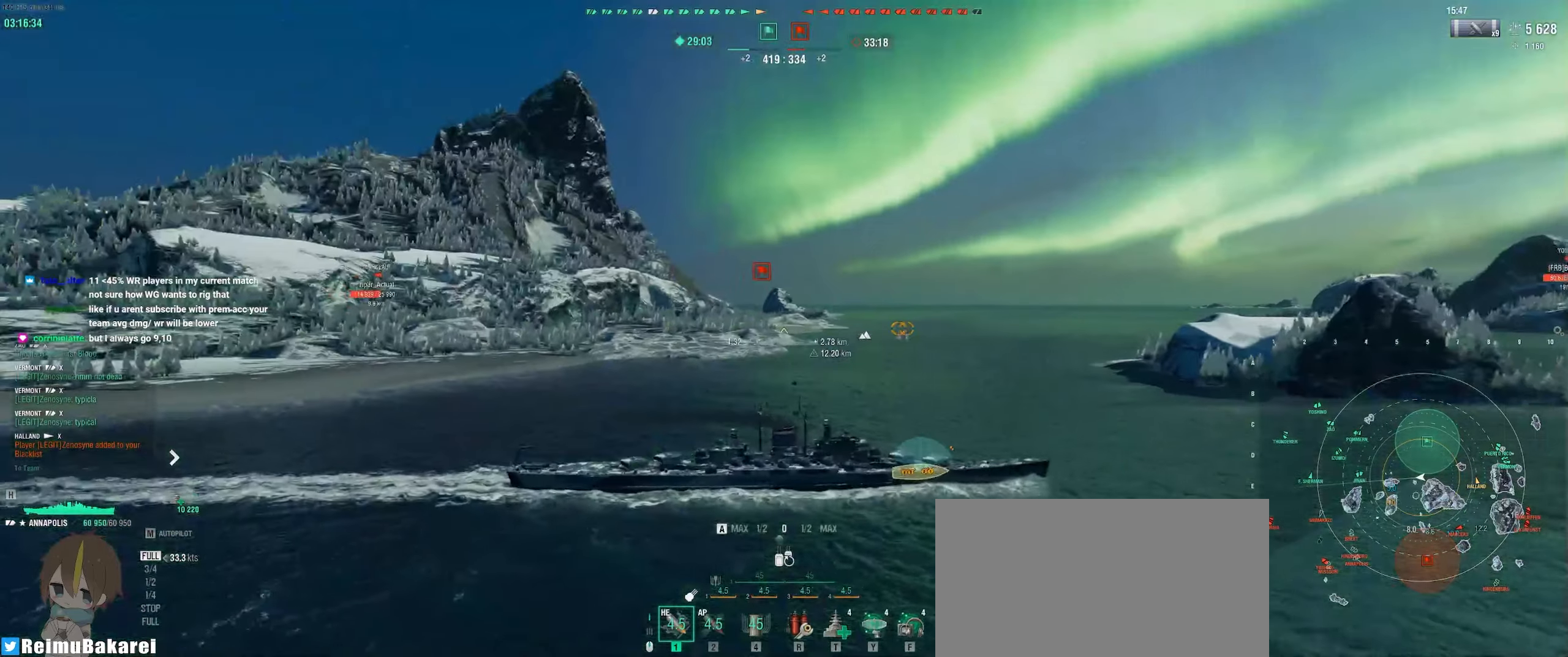
{"keys": [], "mouse": [], "events": [[333, "a", "up"]]}
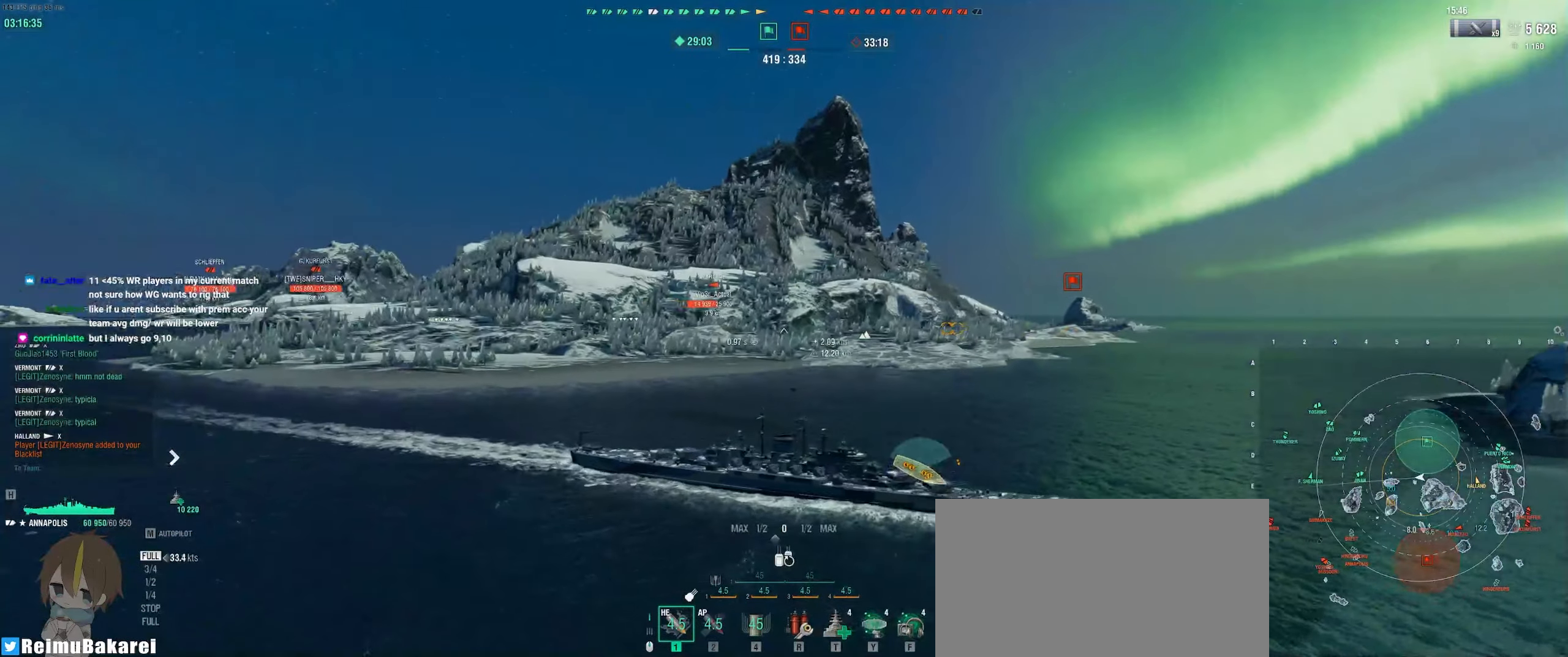
{"keys": [], "mouse": [], "events": []}
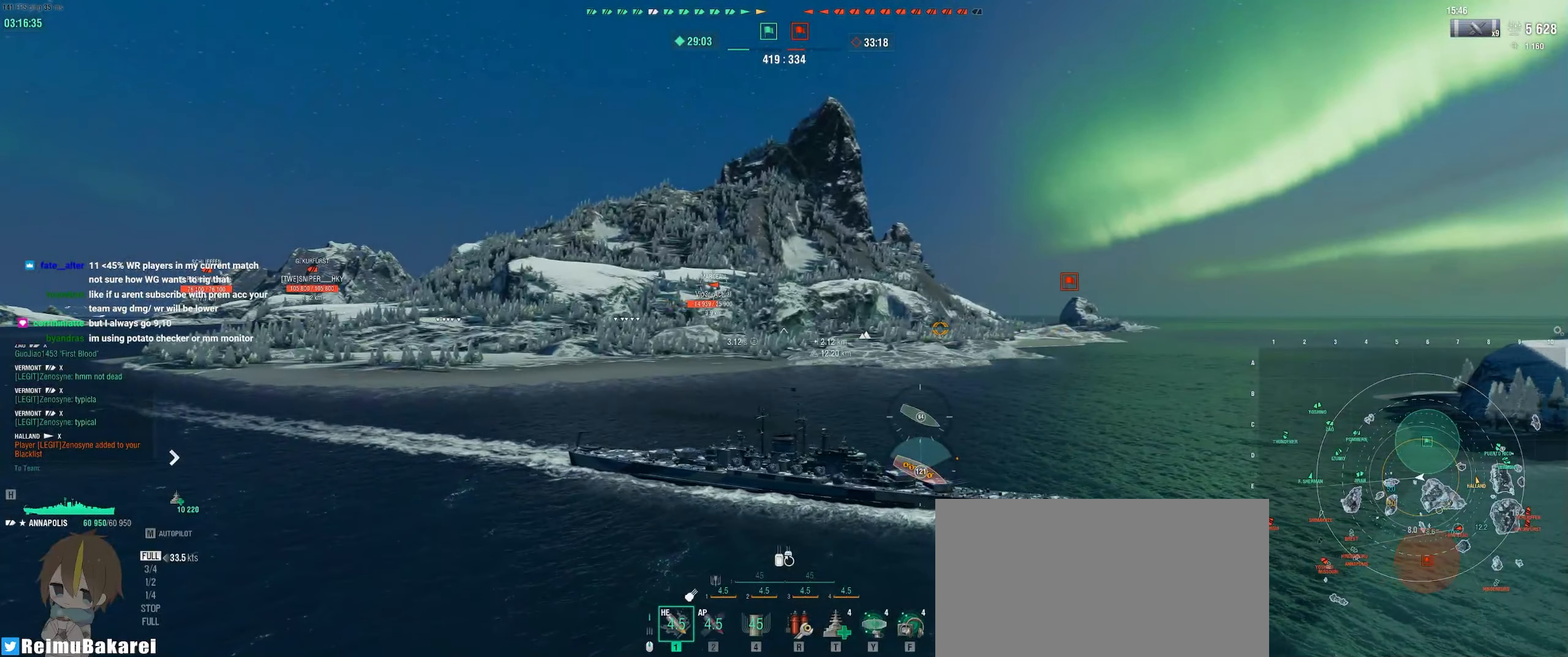
{"keys": [], "mouse": [], "events": []}
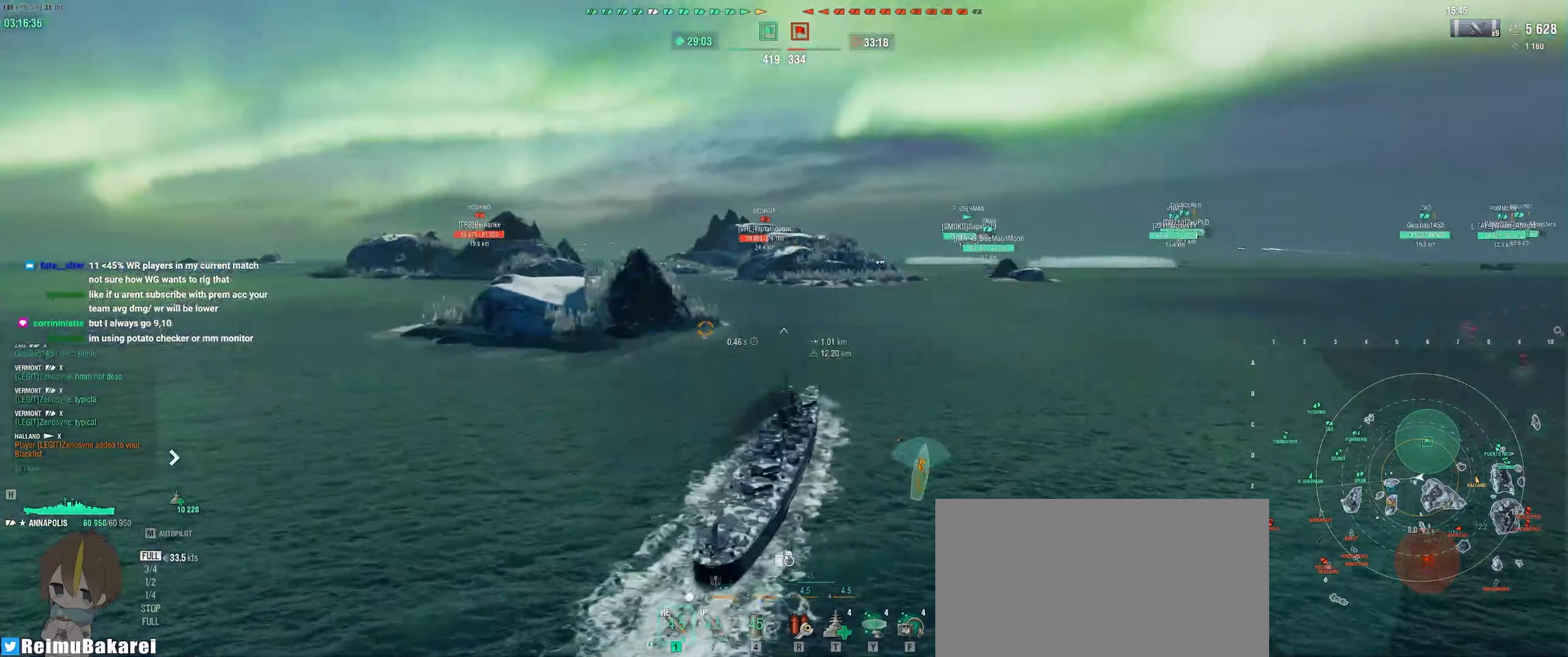
{"keys": [], "mouse": [], "events": [[83, "mouse_right", "down"], [317, "mouse_right", "up"]]}
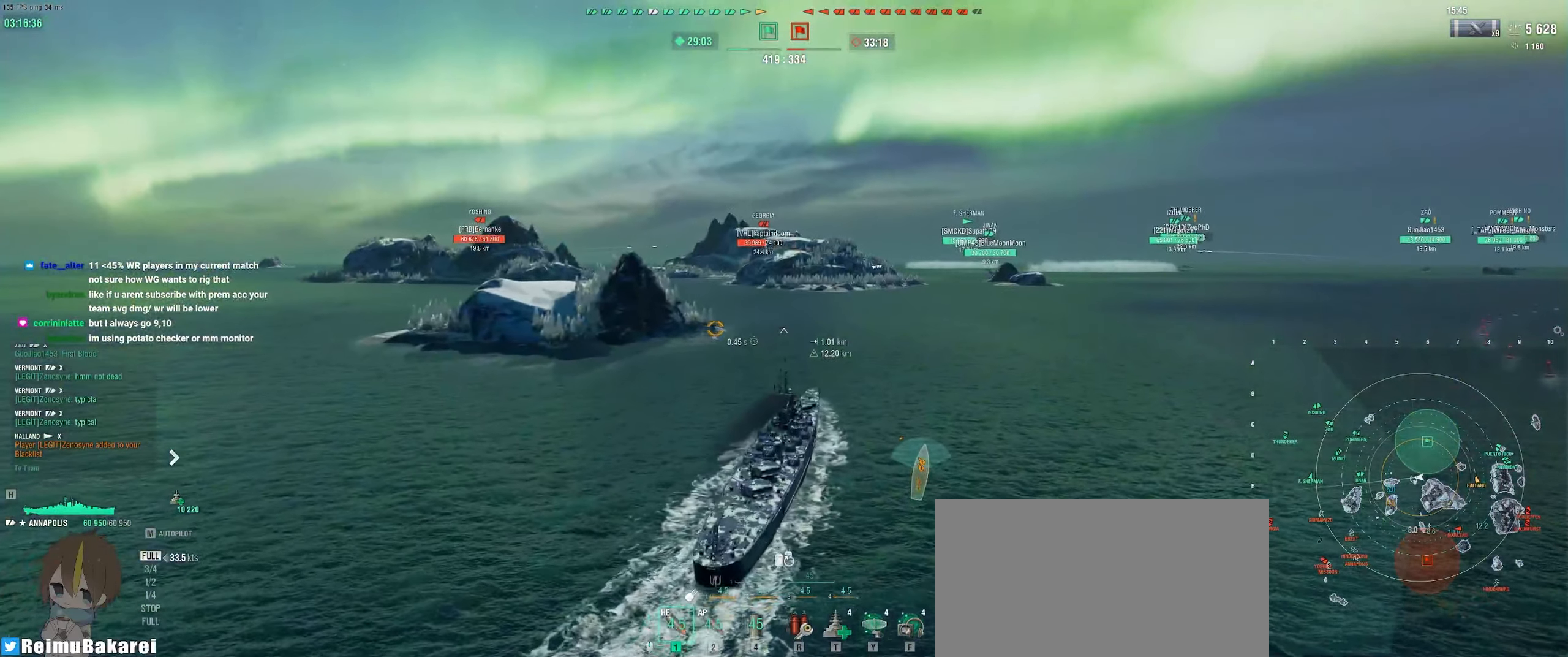
{"keys": [], "mouse": ["right"], "events": [[367, "mouse_right", "down"]]}
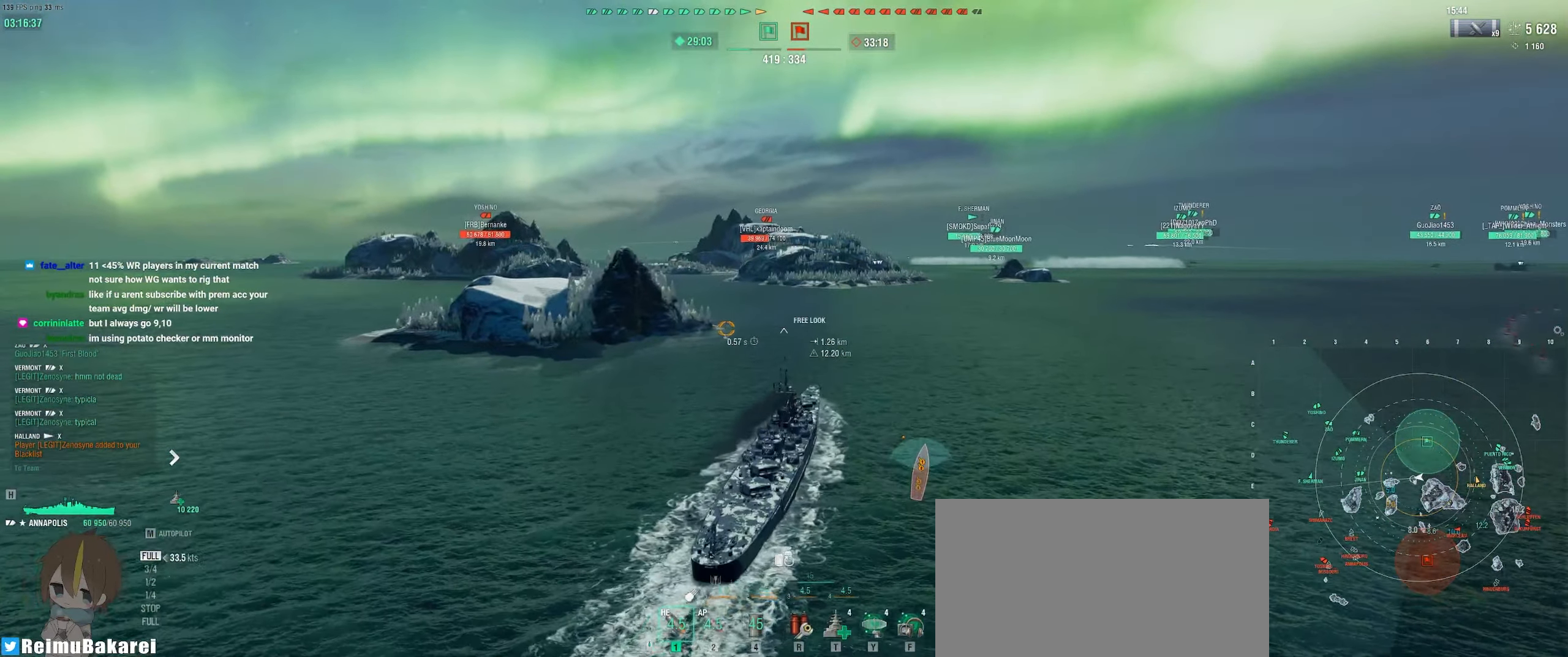
{"keys": [], "mouse": [], "events": [[417, "mouse_right", "up"]]}
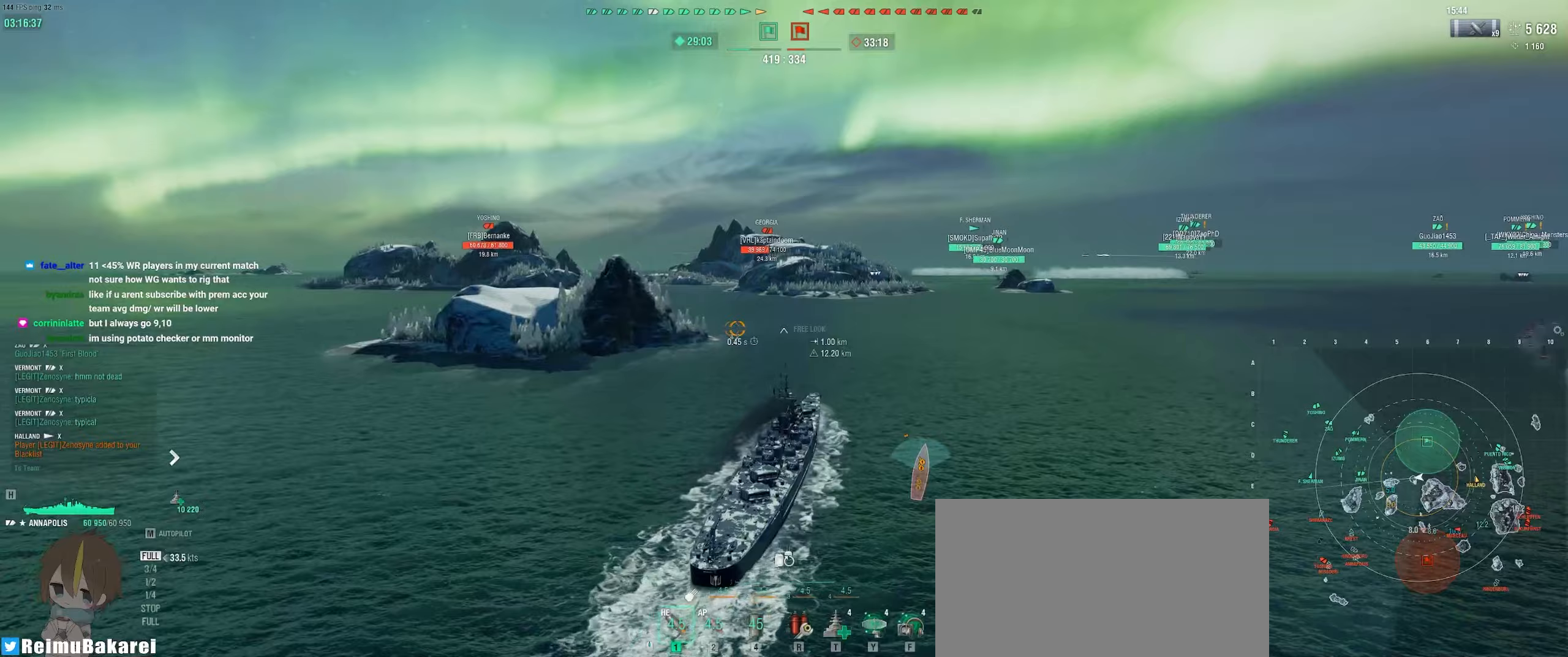
{"keys": ["a", "s"], "mouse": ["mb4"], "events": [[83, "a", "down"], [217, "s", "down"], [233, "mouse_mb4", "down"], [350, "s", "up"], [417, "s", "down"]]}
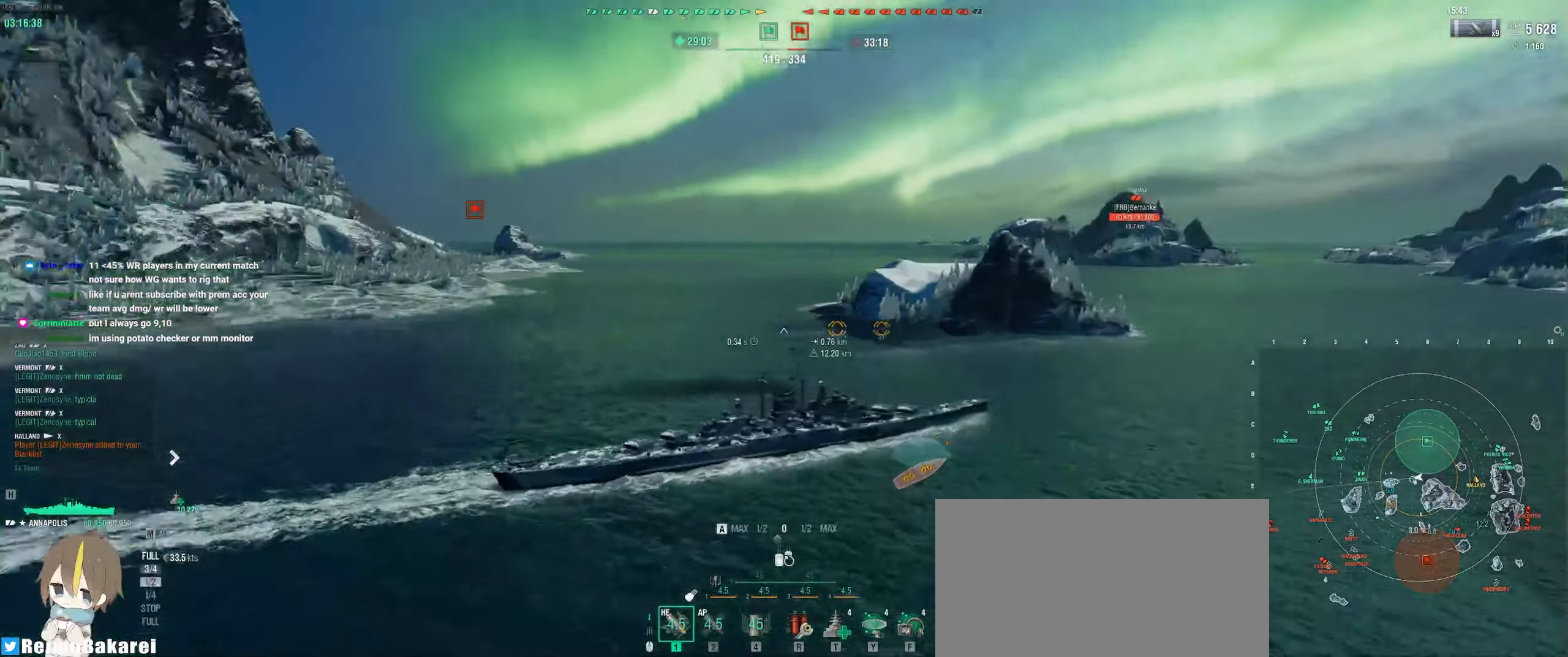
{"keys": ["a"], "mouse": ["mb4"], "events": [[50, "s", "up"], [133, "s", "down"], [233, "s", "up"], [300, "s", "down"], [417, "s", "up"]]}
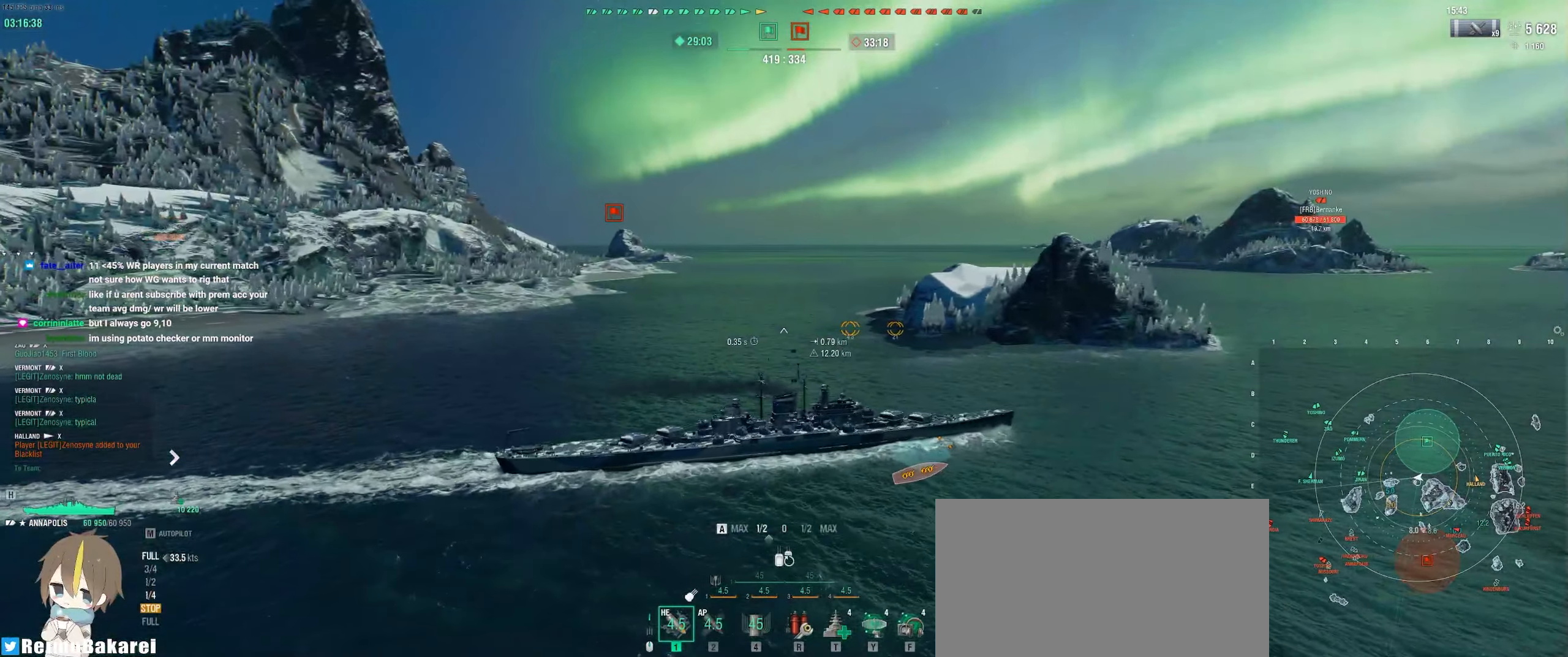
{"keys": ["a"], "mouse": ["mb4"], "events": [[133, "mouse_right", "down"], [333, "mouse_right", "up"]]}
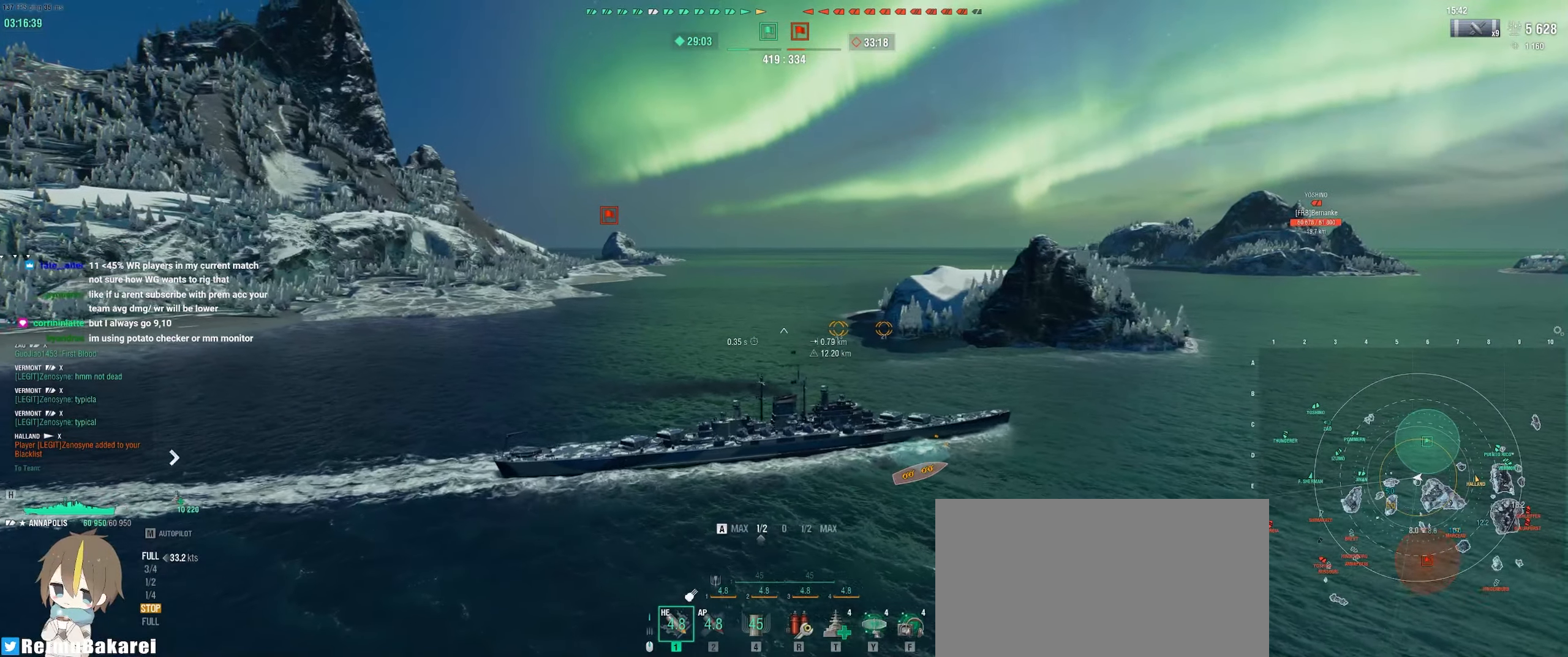
{"keys": ["a"], "mouse": ["mb4"], "events": []}
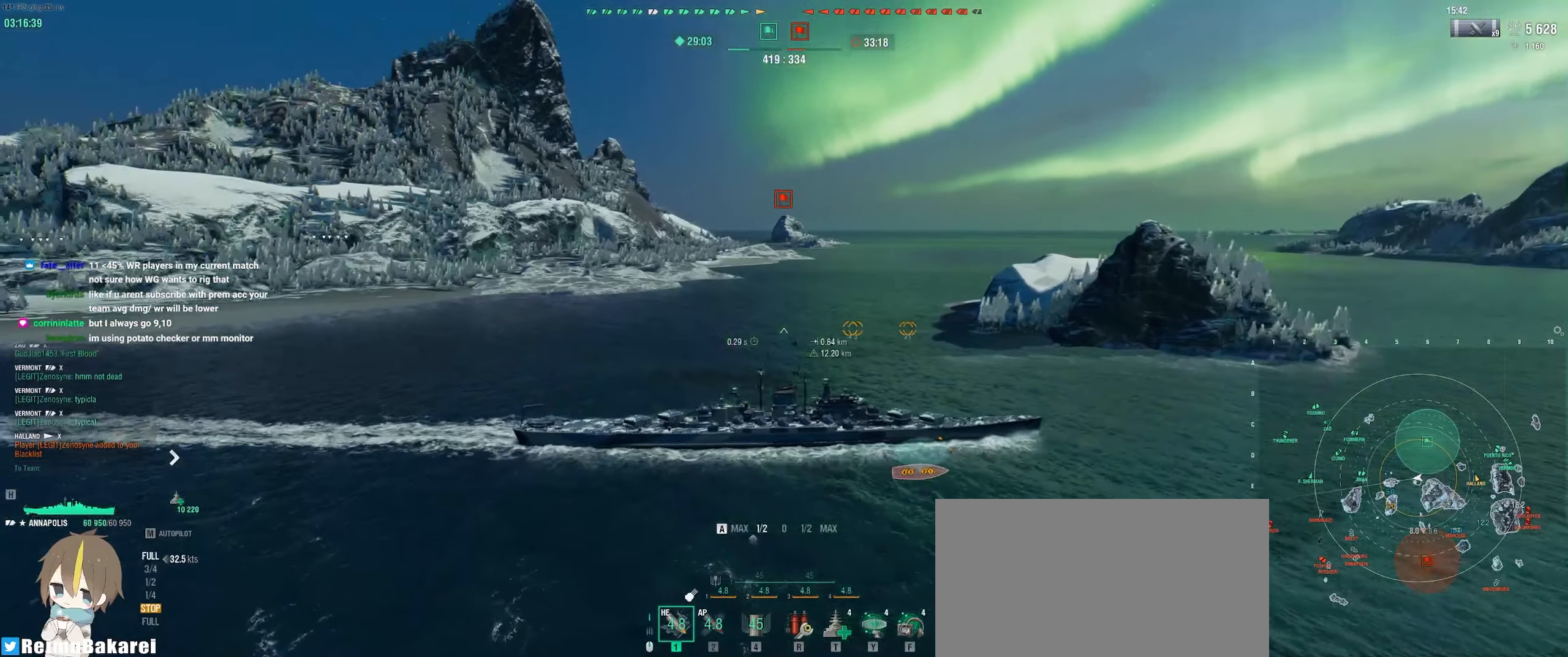
{"keys": ["a"], "mouse": ["mb4"], "events": []}
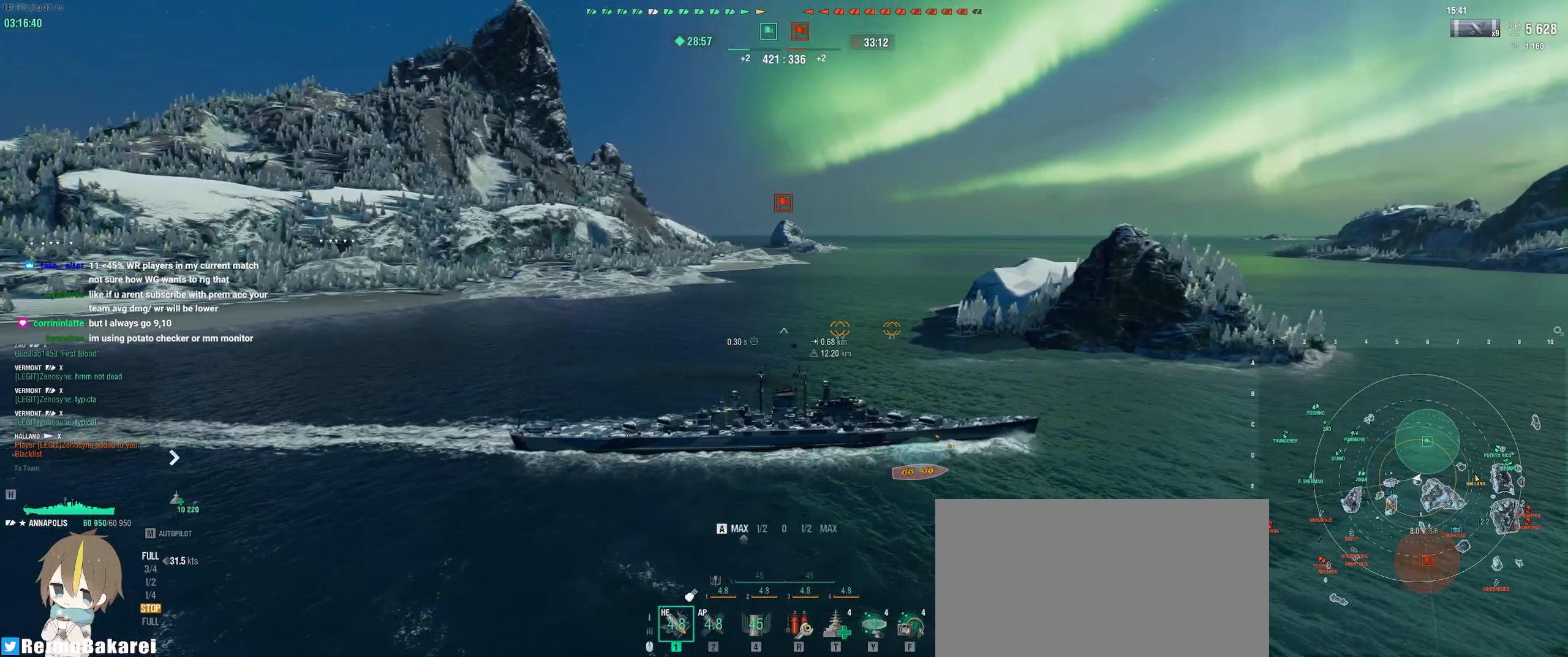
{"keys": ["a"], "mouse": ["mb4"], "events": []}
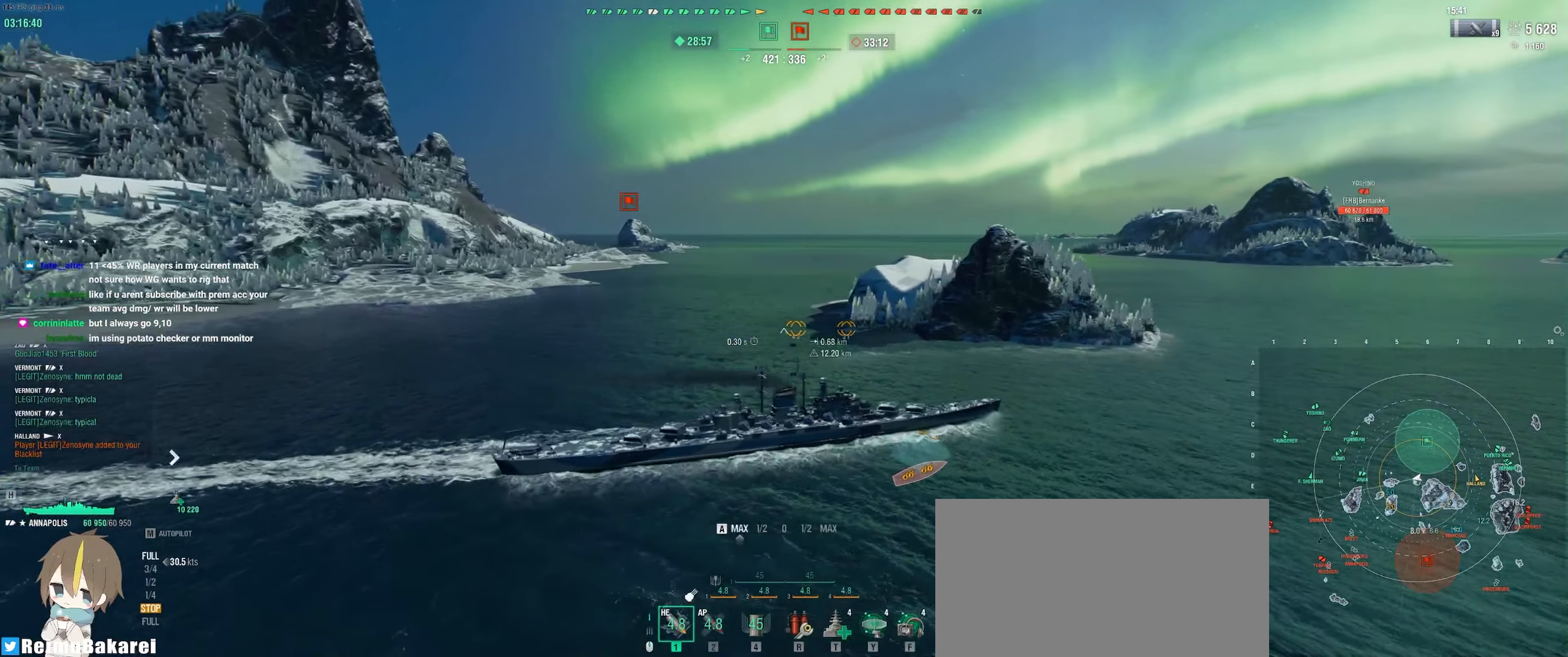
{"keys": ["a"], "mouse": ["mb4"], "events": []}
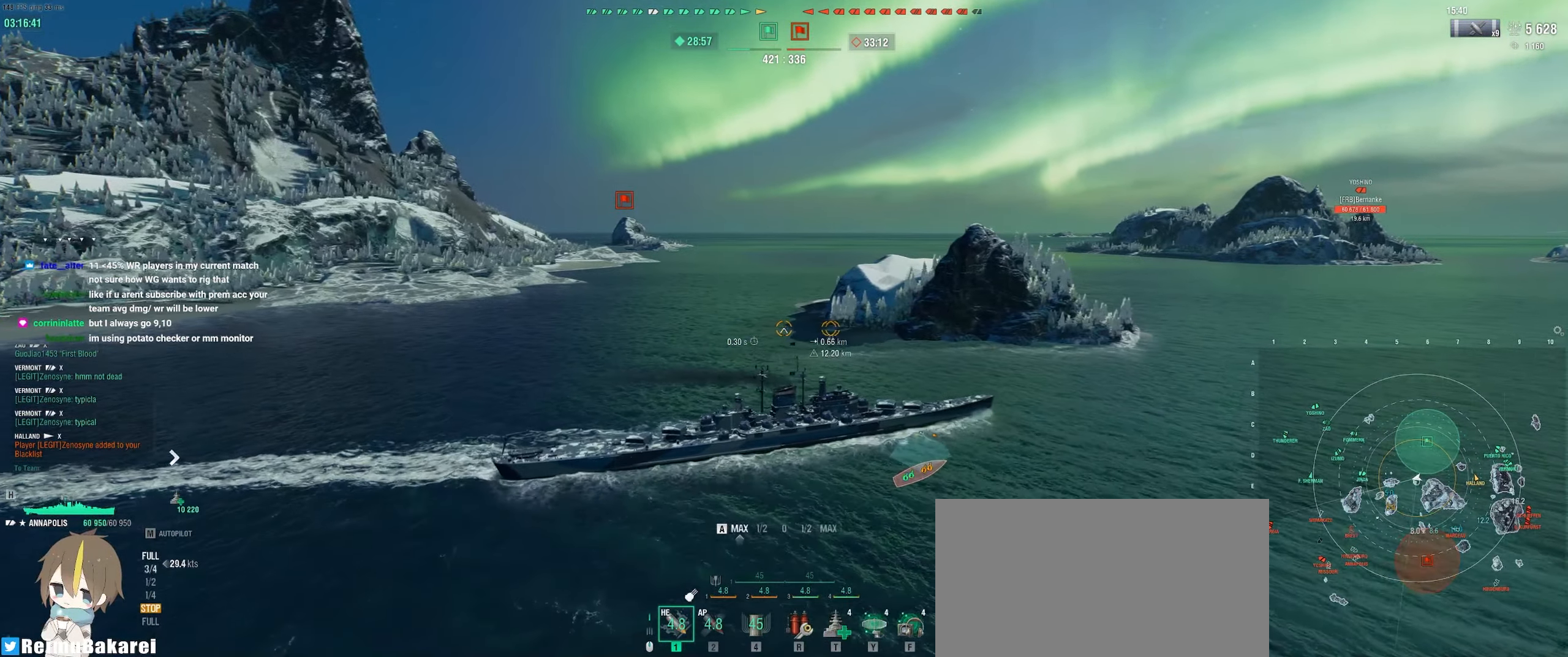
{"keys": [], "mouse": ["mb4"], "events": [[283, "a", "up"]]}